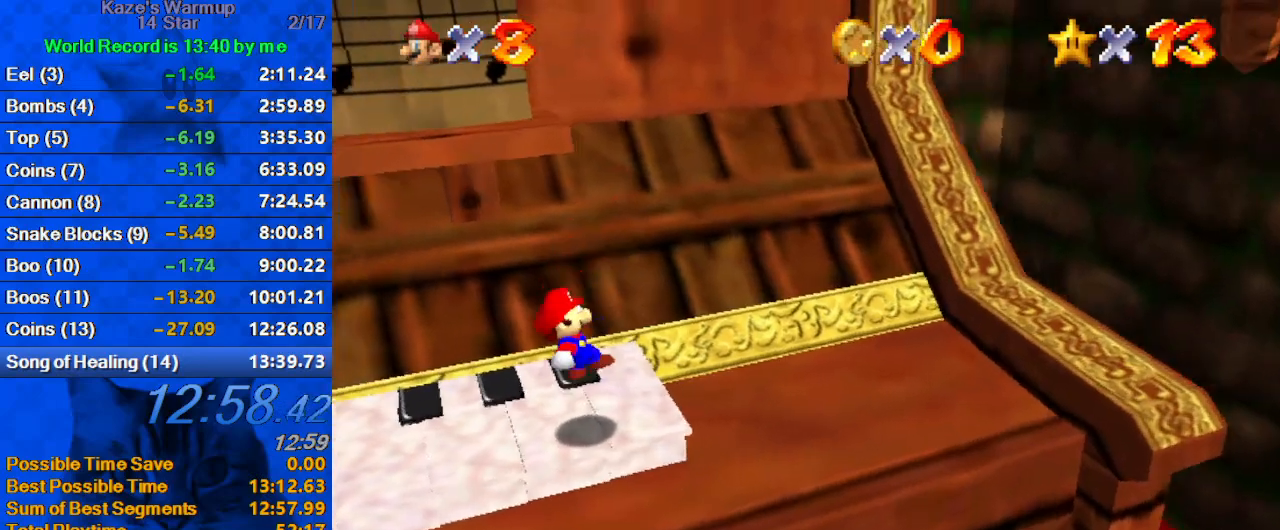
Gameplay with keyboard; each line is a JSON object with the keys held at the frame after it. "events" lists presses ("down") and releases ("up") of "a", "c", "ctrl", "d", "down", "left", "return", "right", "s", "shift", "up", "w", "x" and "y" between this image and that frame as [ms after this image, input, new state], when the widget could be followed in between. No other keys are recorded. Mouse input is not recorded.
{"keys": ["shift"], "events": [[467, "shift", "down"]]}
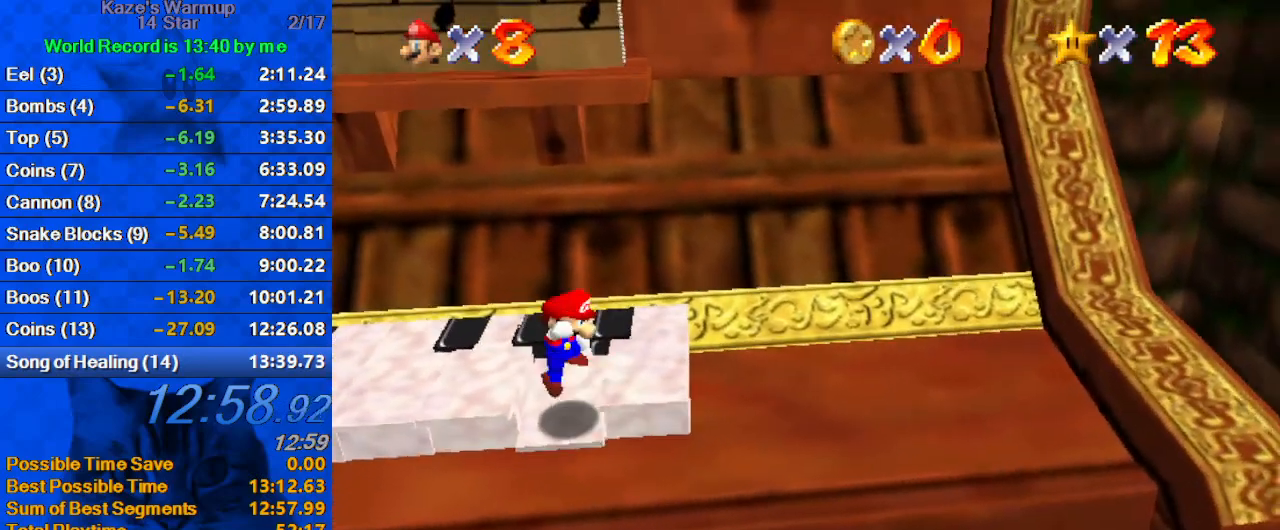
{"keys": ["left"], "events": [[33, "left", "down"], [167, "shift", "up"], [333, "ctrl", "down"], [467, "ctrl", "up"]]}
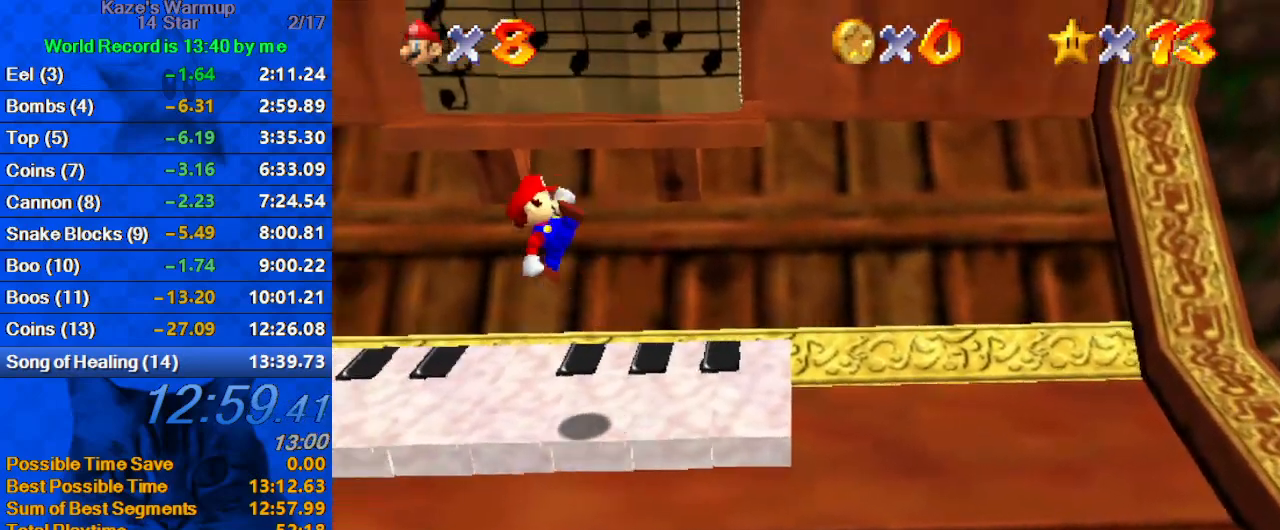
{"keys": ["d"], "events": [[33, "left", "up"], [133, "right", "down"], [267, "right", "up"], [400, "d", "down"]]}
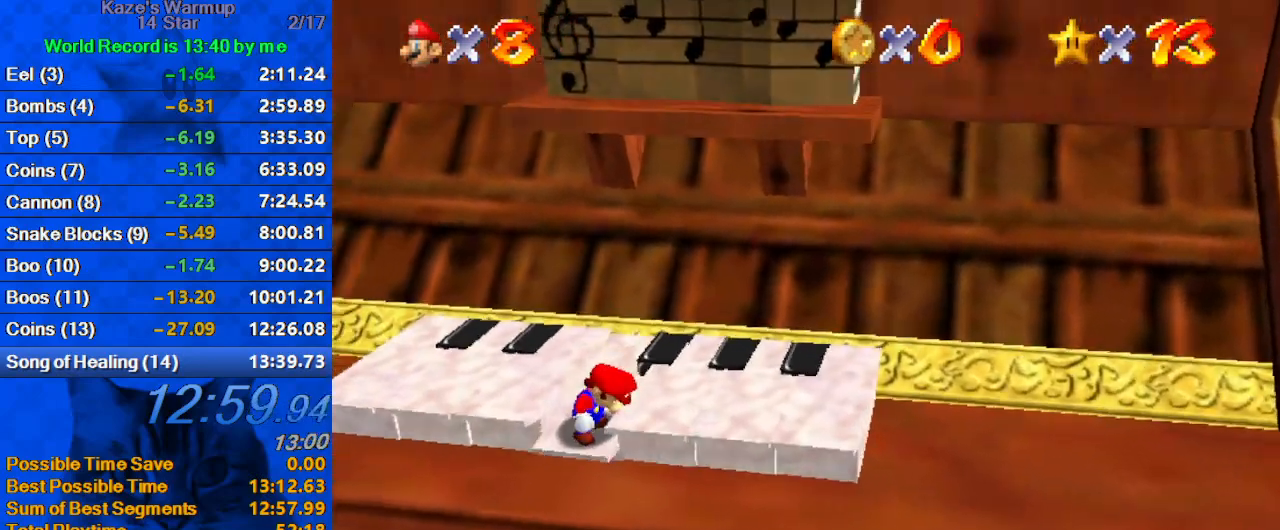
{"keys": [], "events": [[33, "d", "up"], [167, "d", "down"], [300, "d", "up"]]}
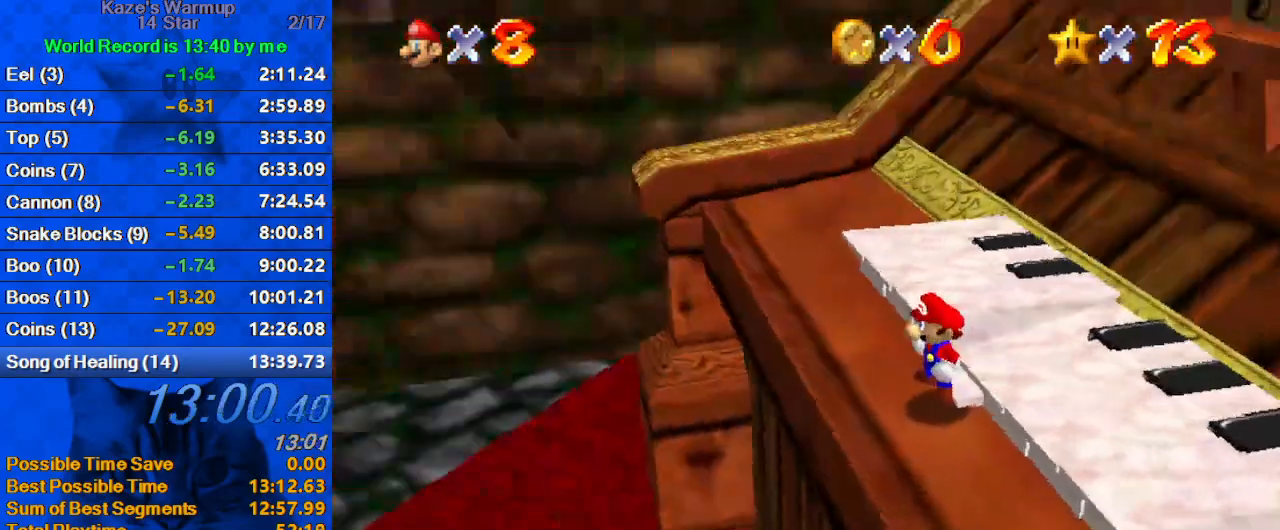
{"keys": [], "events": [[167, "ctrl", "down"], [167, "shift", "down"], [267, "ctrl", "up"], [267, "shift", "up"], [367, "ctrl", "down"], [367, "shift", "down"], [467, "ctrl", "up"], [467, "shift", "up"]]}
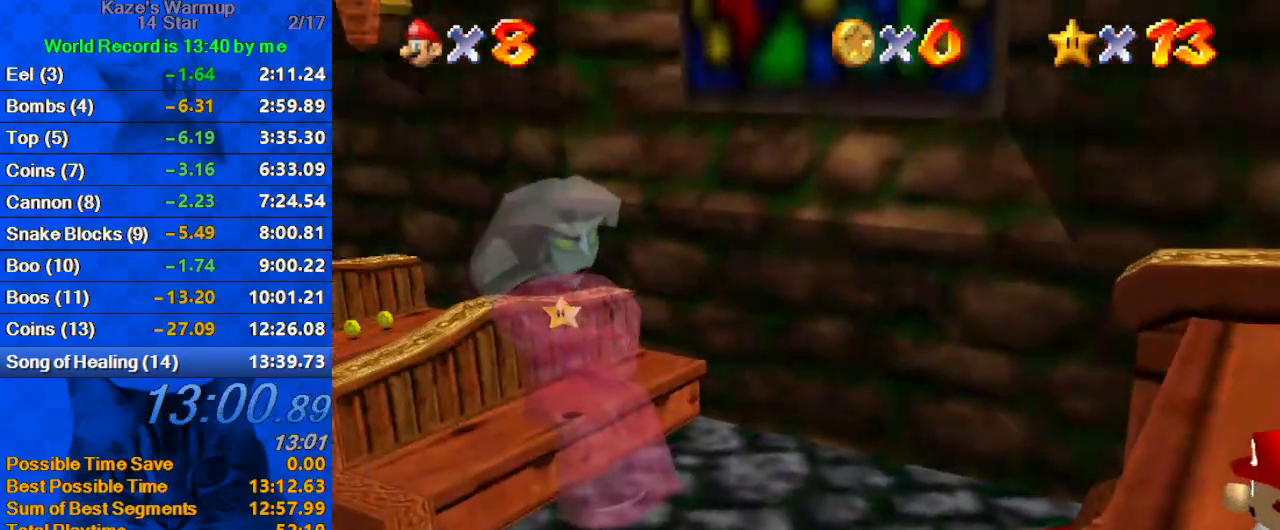
{"keys": [], "events": [[67, "ctrl", "down"], [67, "shift", "down"], [100, "ctrl", "up"], [100, "shift", "up"], [200, "ctrl", "down"], [200, "shift", "down"], [233, "ctrl", "up"], [233, "shift", "up"], [333, "ctrl", "down"], [333, "shift", "down"], [367, "ctrl", "up"], [367, "shift", "up"], [467, "ctrl", "down"], [467, "shift", "down"], [500, "ctrl", "up"], [500, "shift", "up"]]}
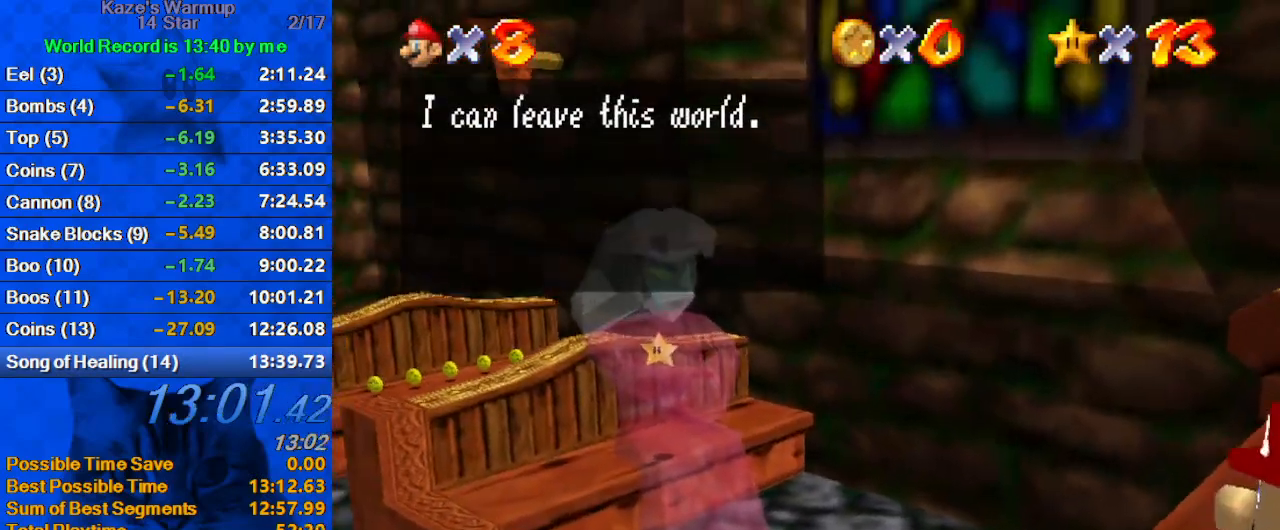
{"keys": ["ctrl", "shift"], "events": [[100, "ctrl", "down"], [100, "shift", "down"], [133, "ctrl", "up"], [133, "shift", "up"], [233, "ctrl", "down"], [233, "shift", "down"], [300, "ctrl", "up"], [300, "shift", "up"], [333, "ctrl", "down"], [367, "shift", "down"], [433, "ctrl", "up"], [433, "shift", "up"], [467, "ctrl", "down"], [467, "shift", "down"]]}
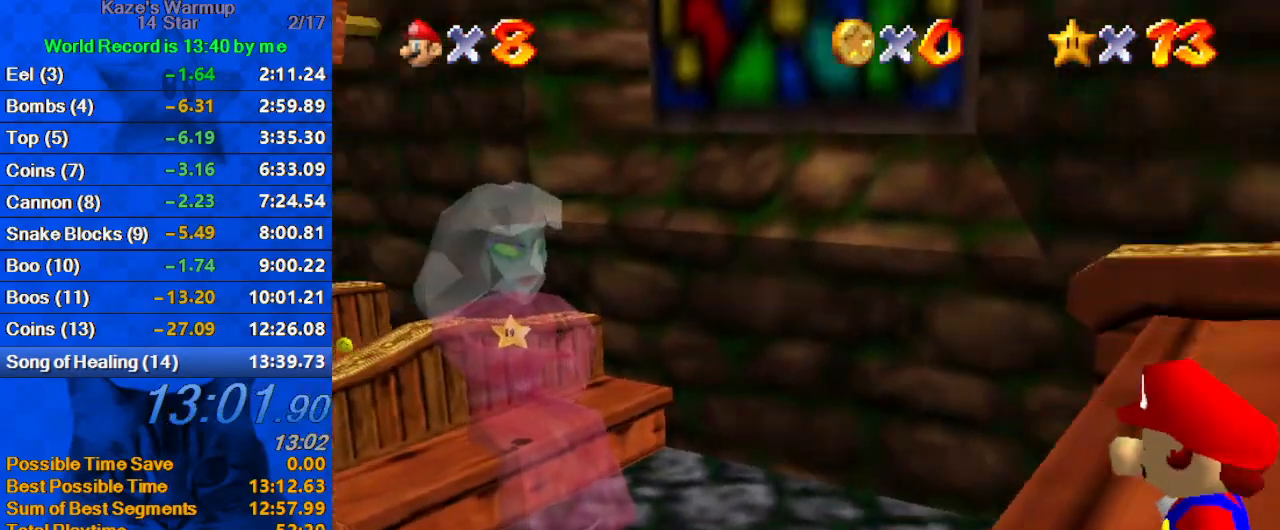
{"keys": ["left", "up"], "events": [[100, "ctrl", "up"], [100, "shift", "up"], [167, "left", "down"], [167, "up", "down"]]}
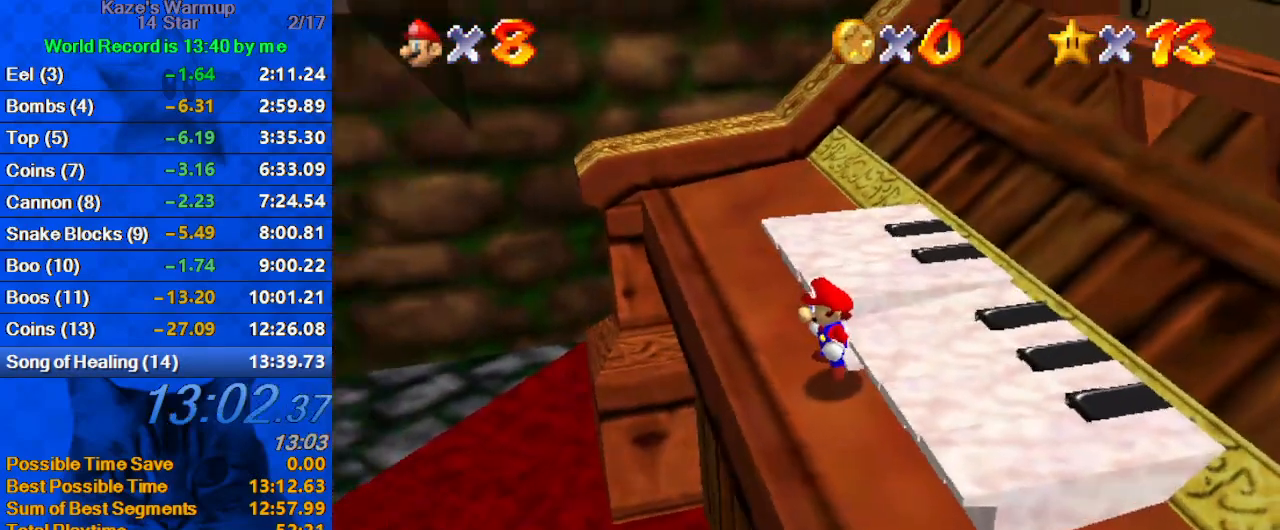
{"keys": ["up"], "events": [[200, "left", "up"]]}
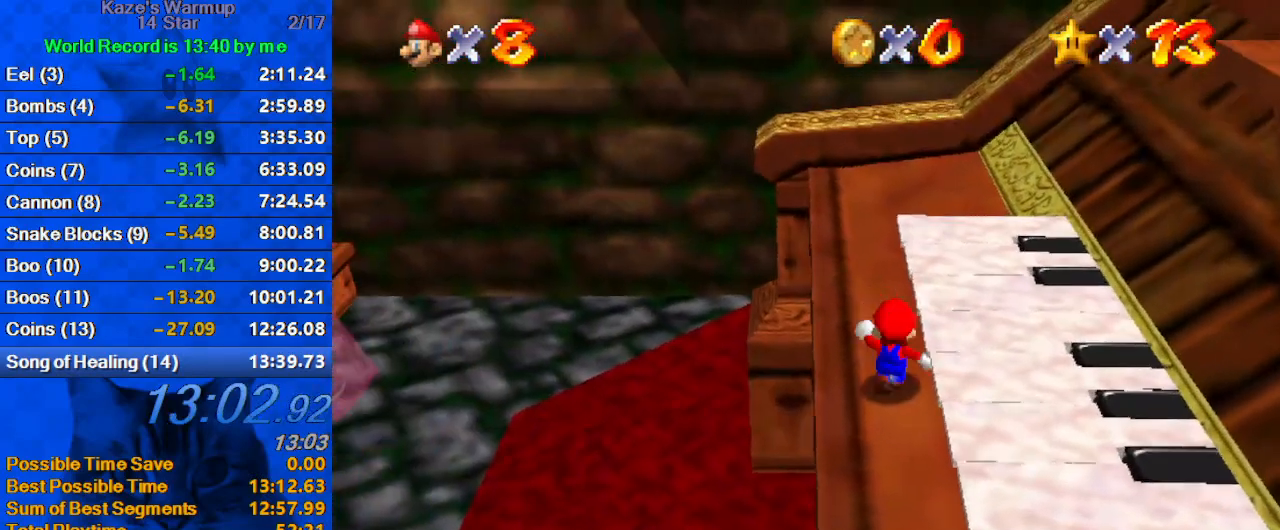
{"keys": ["up"], "events": [[133, "shift", "down"], [233, "shift", "up"], [300, "shift", "down"], [433, "shift", "up"]]}
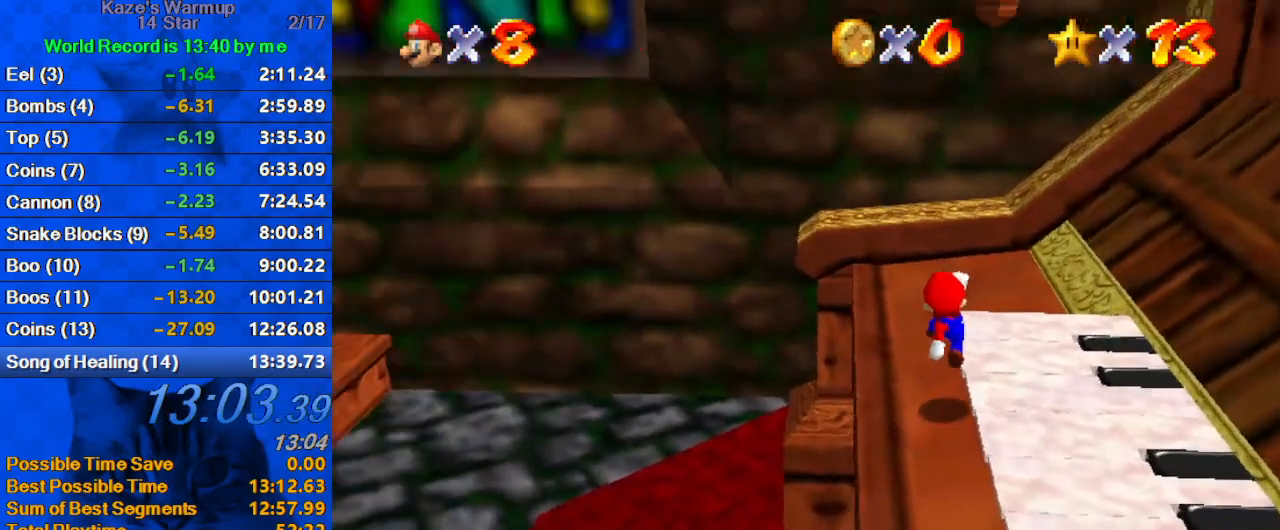
{"keys": ["up"], "events": [[100, "left", "down"], [167, "left", "up"]]}
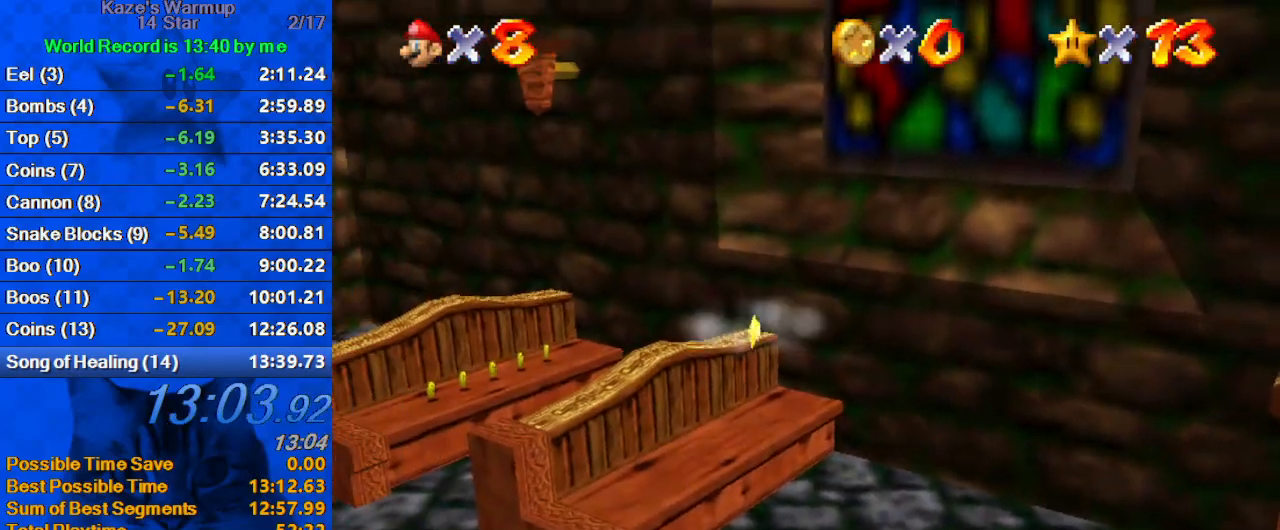
{"keys": ["up"], "events": []}
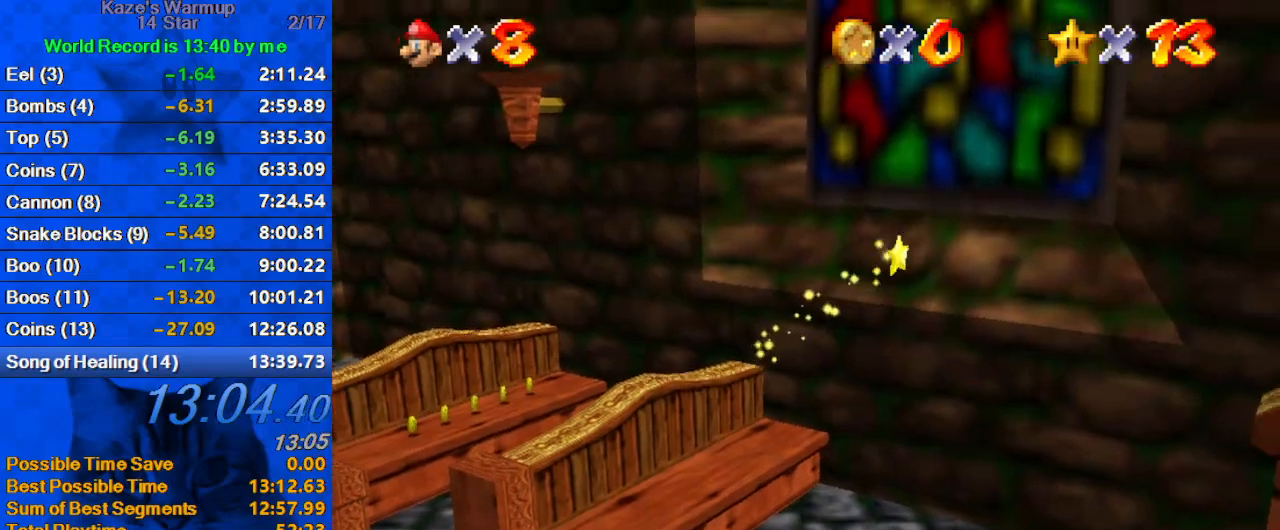
{"keys": ["up"], "events": []}
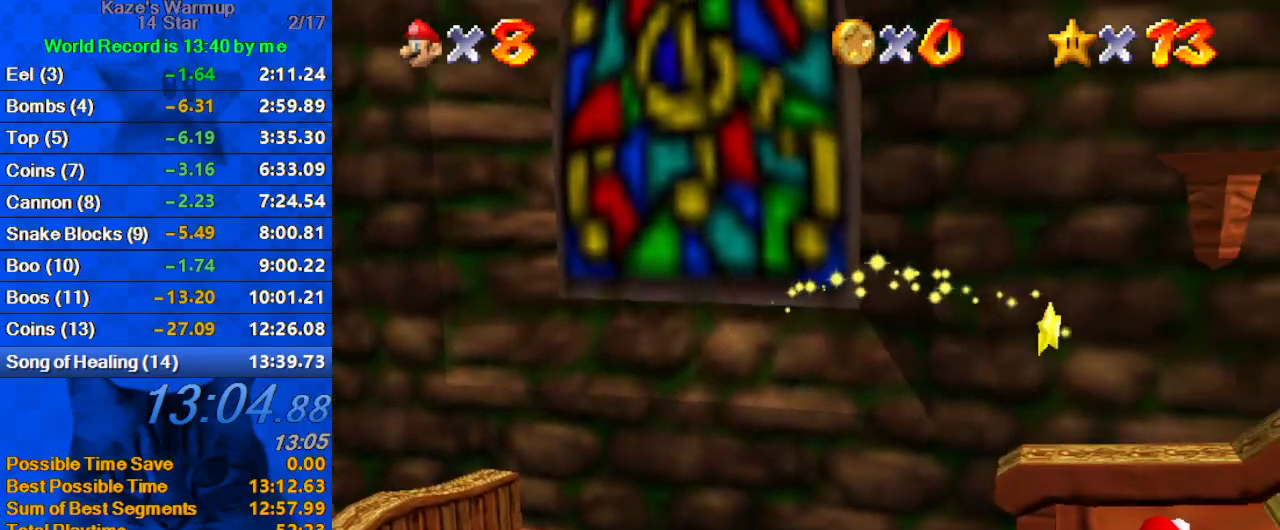
{"keys": ["up"], "events": []}
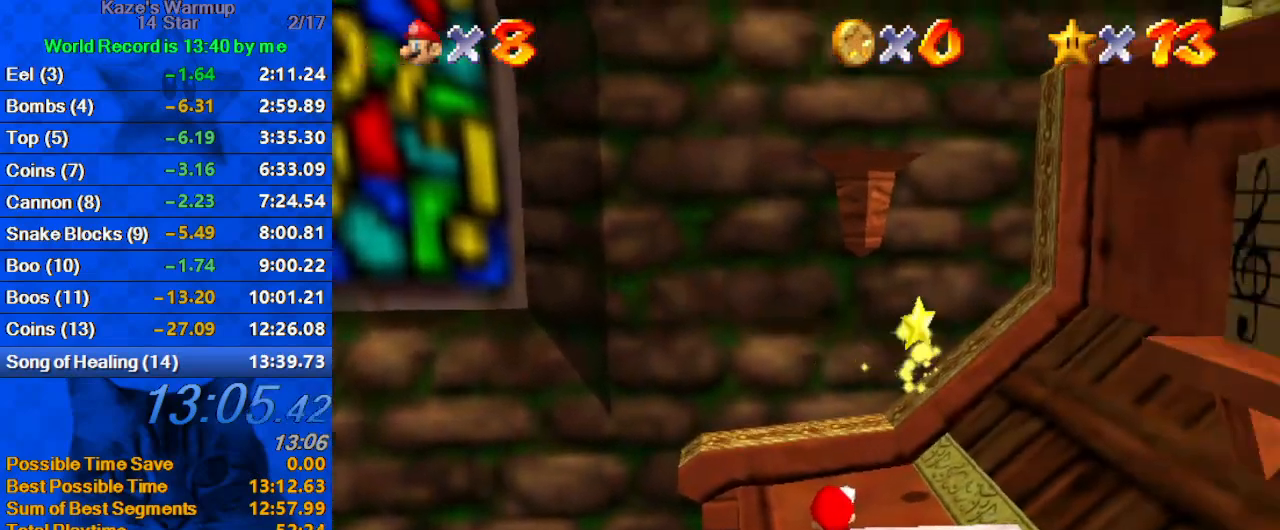
{"keys": ["up"], "events": []}
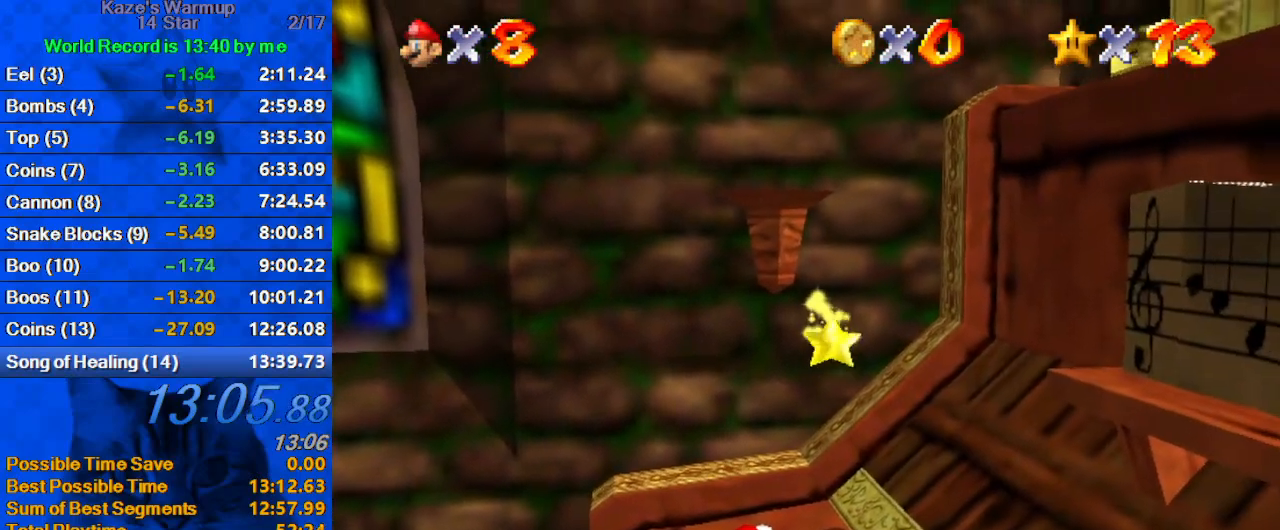
{"keys": ["up"], "events": []}
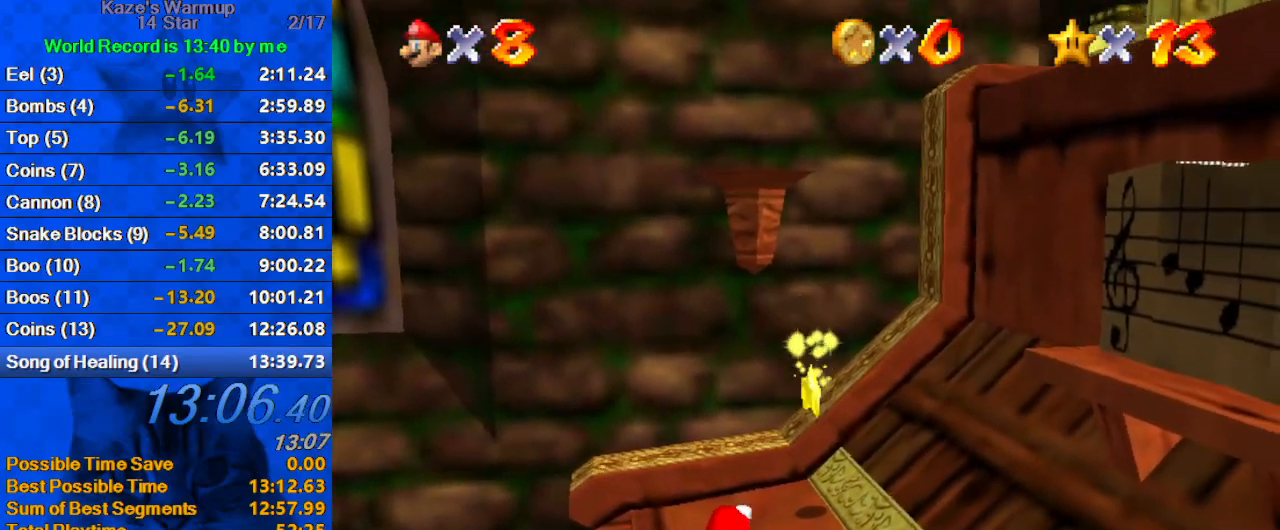
{"keys": ["up"], "events": []}
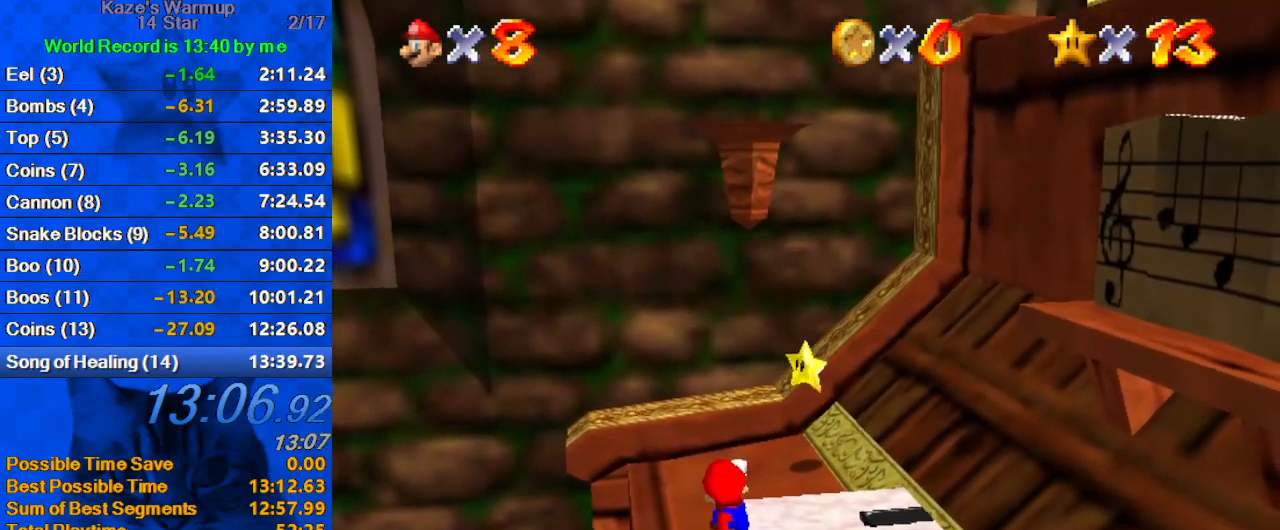
{"keys": ["left", "up"], "events": [[133, "left", "down"], [367, "left", "up"], [467, "left", "down"]]}
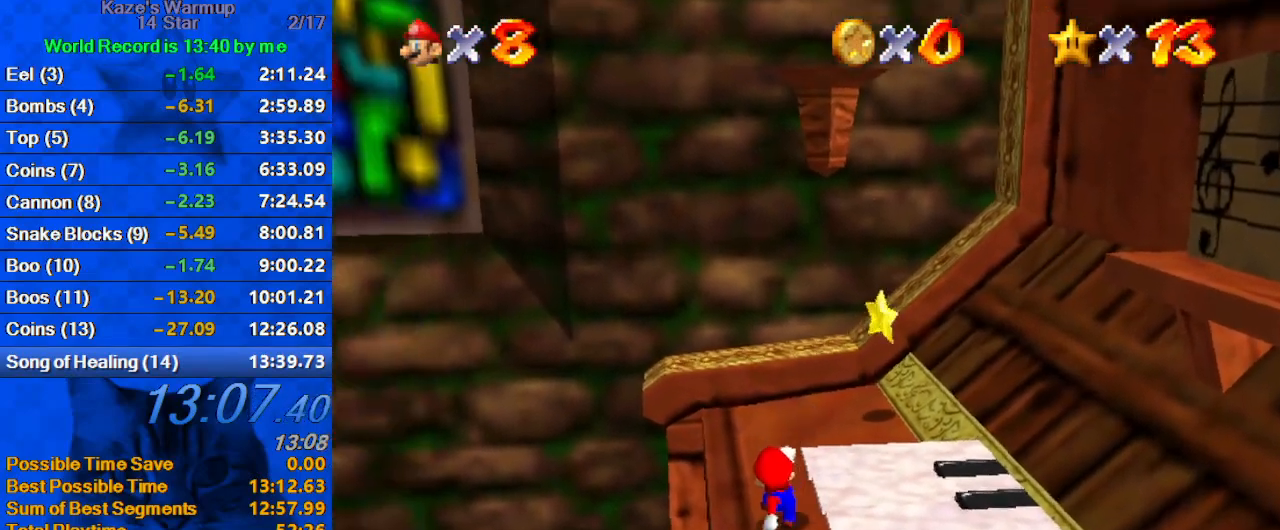
{"keys": ["right"], "events": [[67, "left", "up"], [300, "right", "down"], [467, "up", "up"]]}
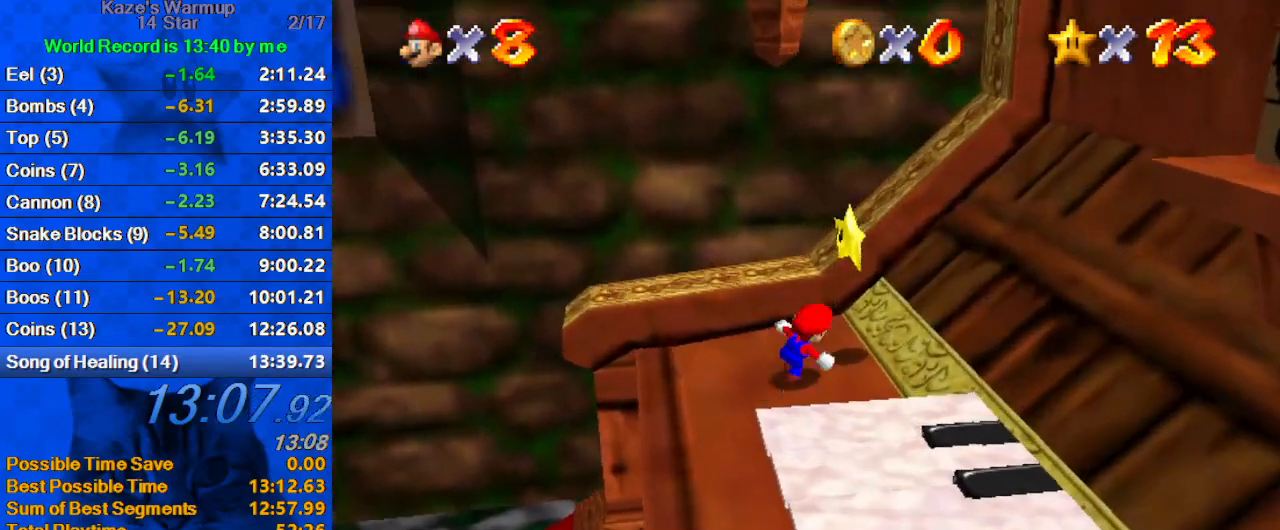
{"keys": [], "events": [[67, "right", "up"], [67, "shift", "down"], [133, "y", "down"], [167, "up", "down"], [200, "shift", "up"], [267, "y", "up"], [400, "up", "up"]]}
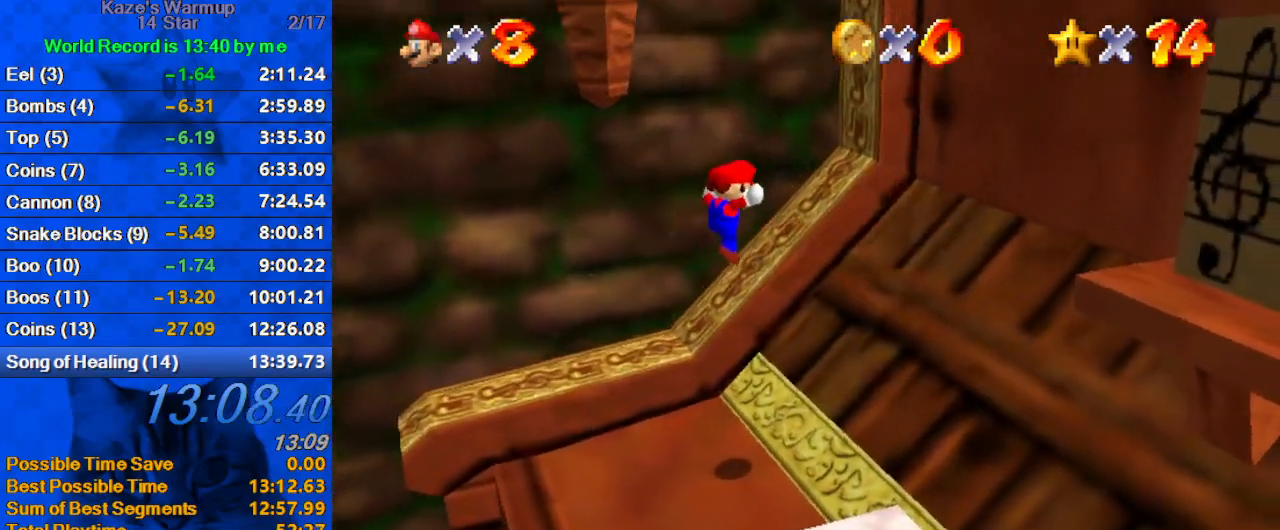
{"keys": [], "events": []}
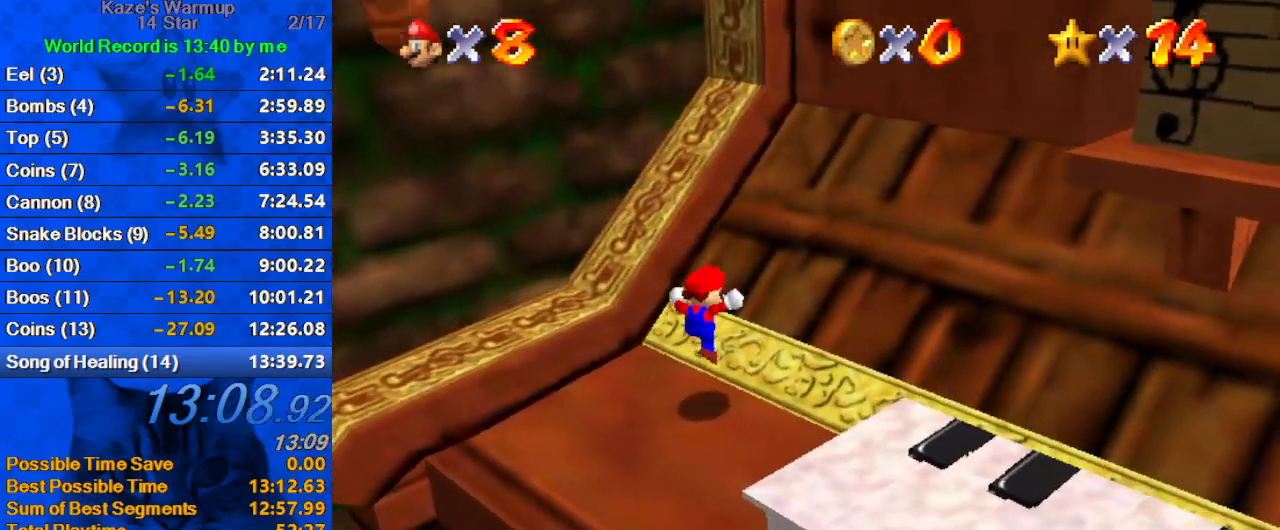
{"keys": [], "events": []}
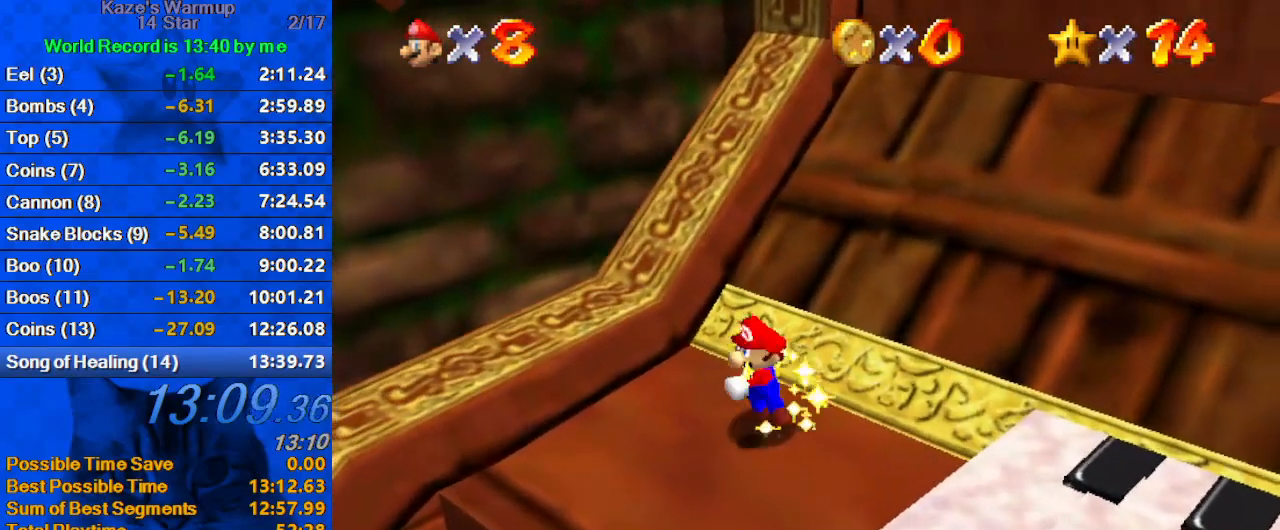
{"keys": [], "events": []}
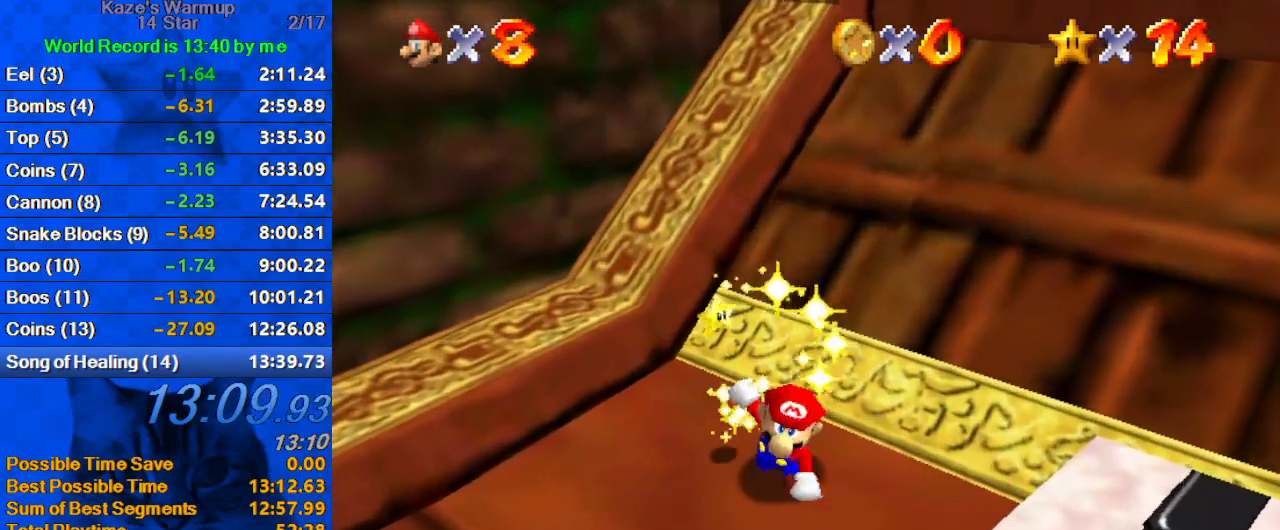
{"keys": [], "events": [[333, "a", "down"], [433, "a", "up"]]}
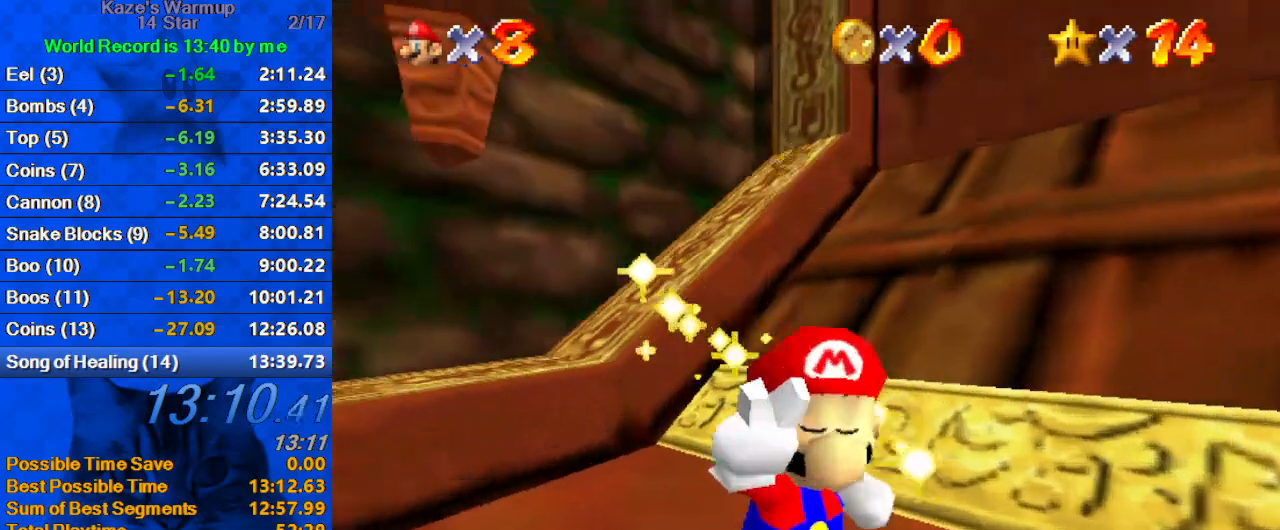
{"keys": [], "events": []}
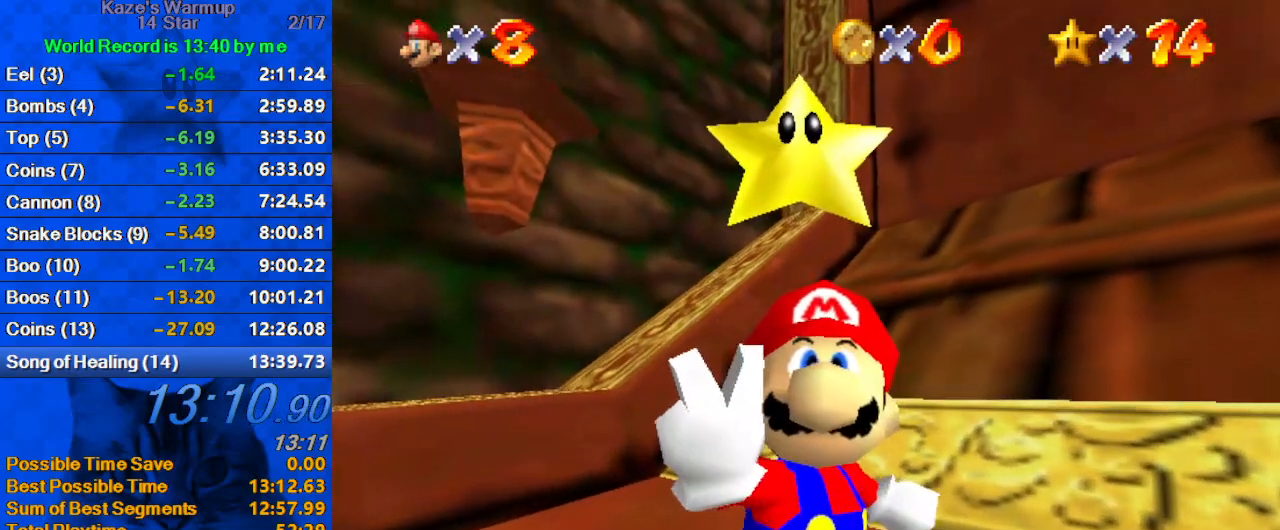
{"keys": [], "events": []}
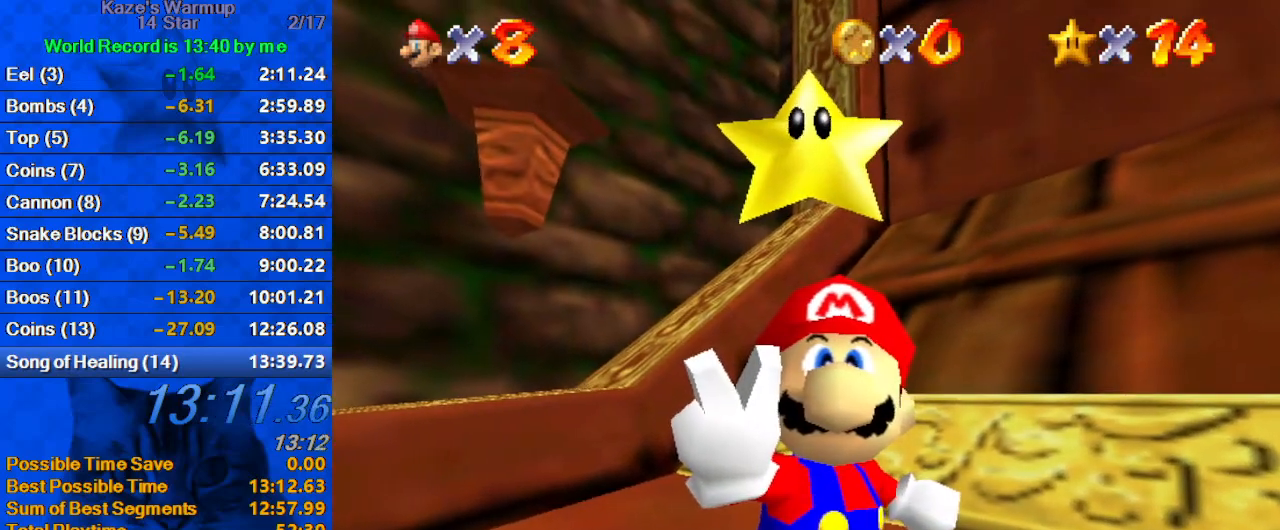
{"keys": ["a", "d"], "events": [[400, "a", "down"], [467, "d", "down"]]}
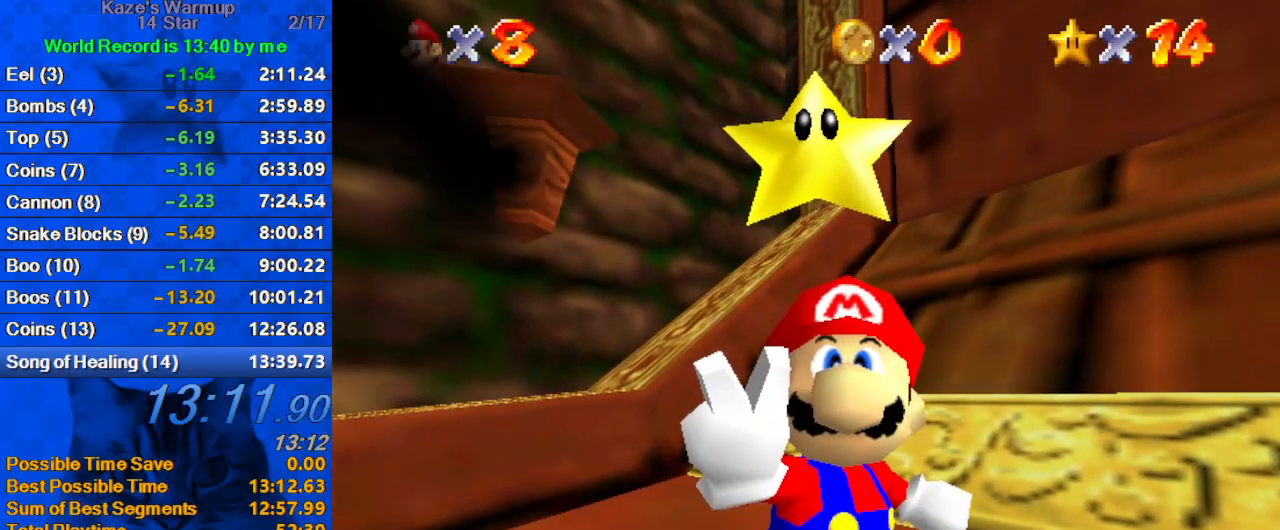
{"keys": [], "events": [[33, "a", "up"], [100, "d", "up"]]}
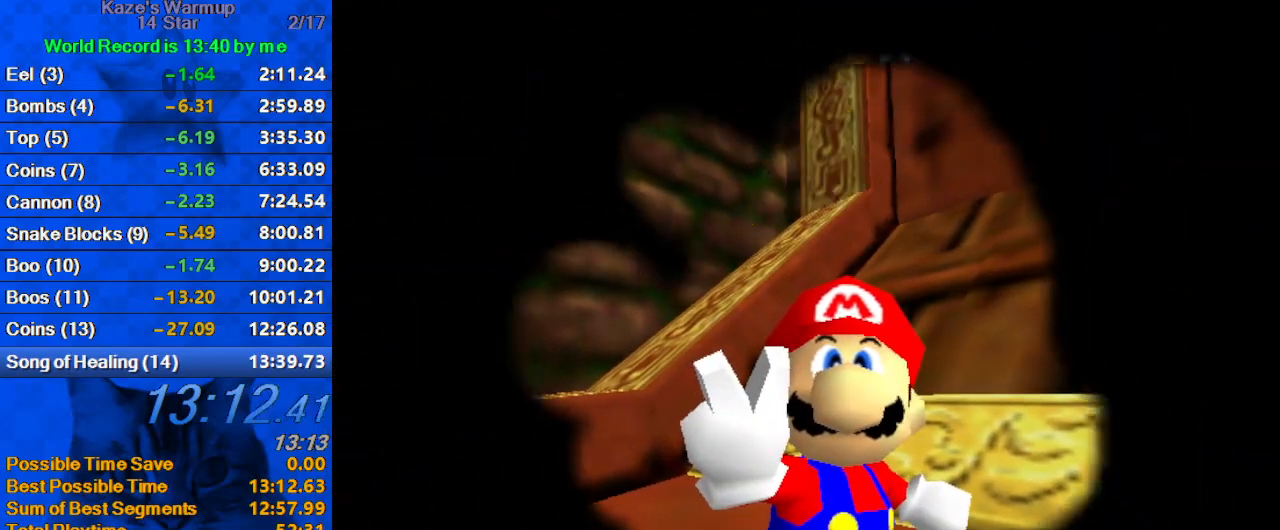
{"keys": [], "events": [[200, "return", "down"], [300, "return", "up"]]}